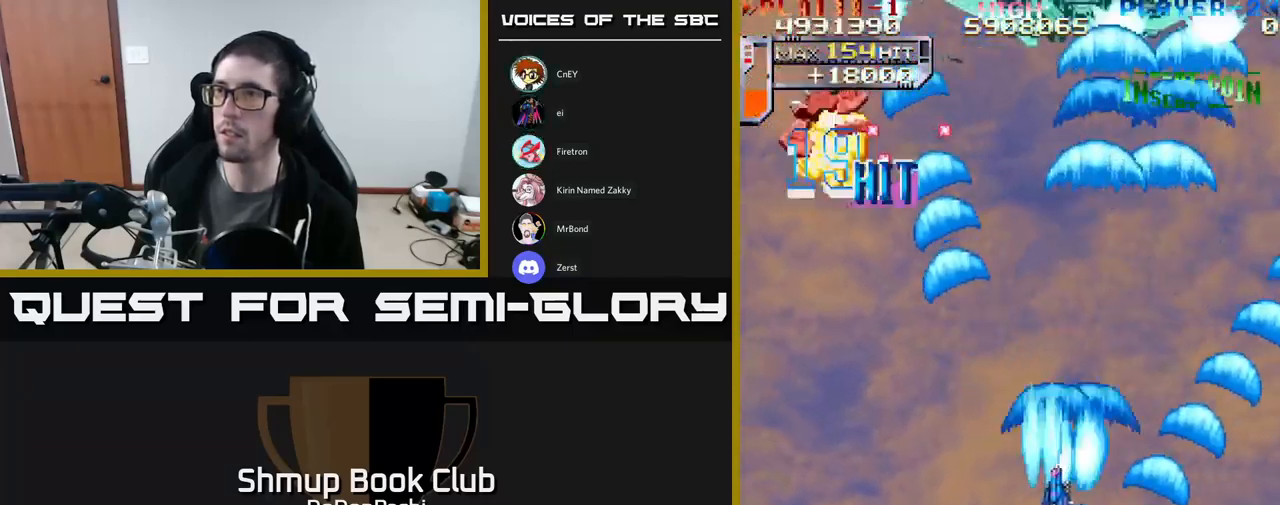
Gameplay with a controller (Xbox layout); each line is a JSON object with the inputs held at the frame after it. "events" lists button and stick changes between this image and that frame as [ms after this image, input, new state], when the widget could be followed in between. Not read: left_stick right_stick.
{"buttons": ["A", "DPAD_RIGHT"]}
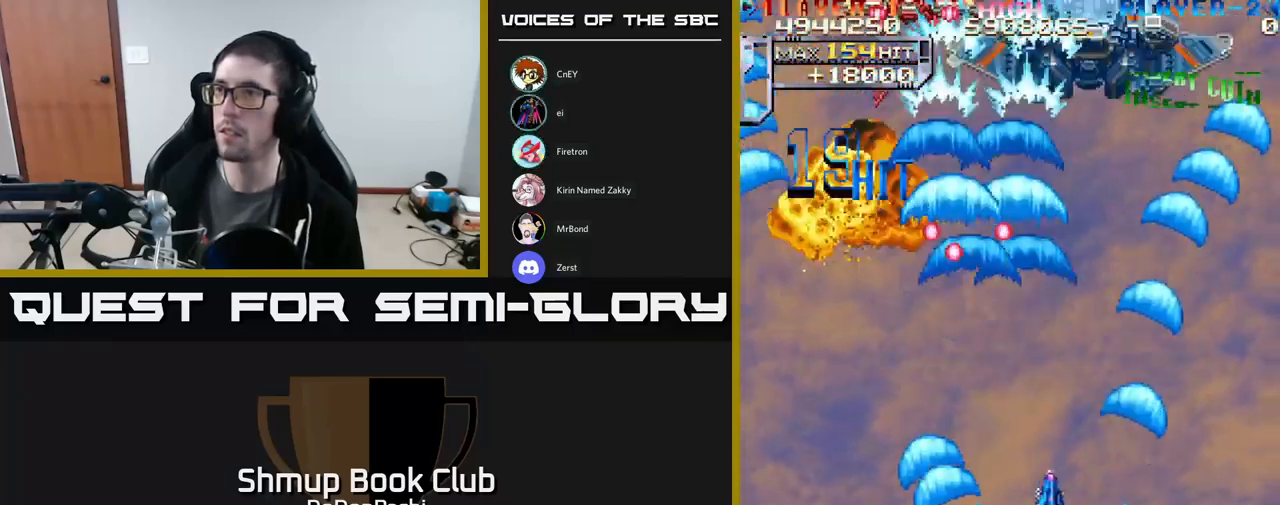
{"buttons": ["A", "DPAD_DOWN"], "events": [[100, "DPAD_RIGHT", "up"], [150, "DPAD_DOWN", "down"]]}
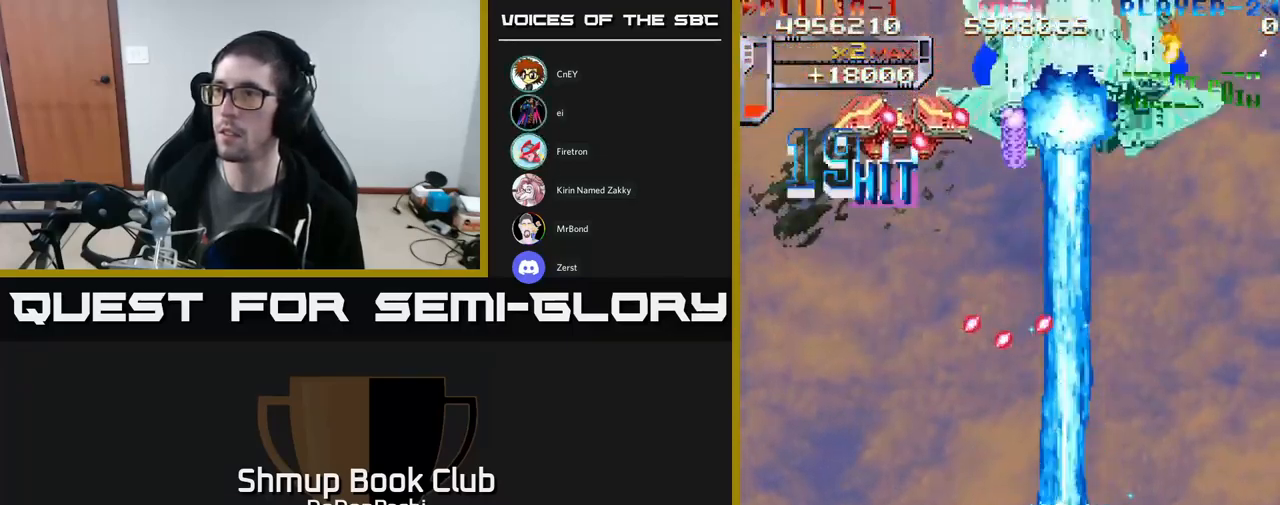
{"buttons": ["A", "DPAD_LEFT"], "events": [[50, "DPAD_DOWN", "up"], [350, "DPAD_LEFT", "down"]]}
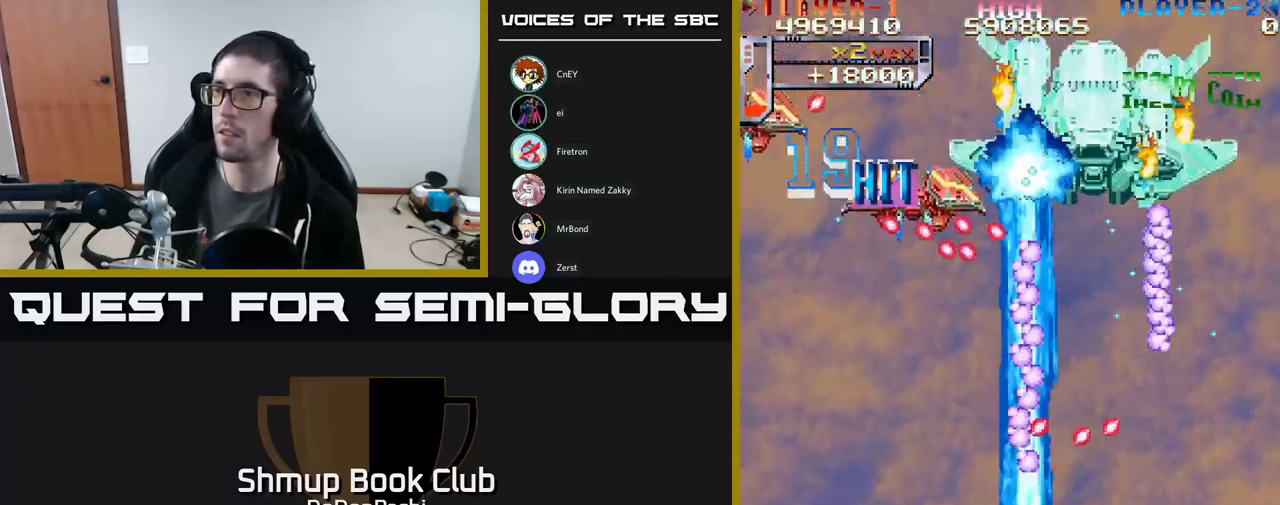
{"buttons": ["A", "DPAD_LEFT"], "events": []}
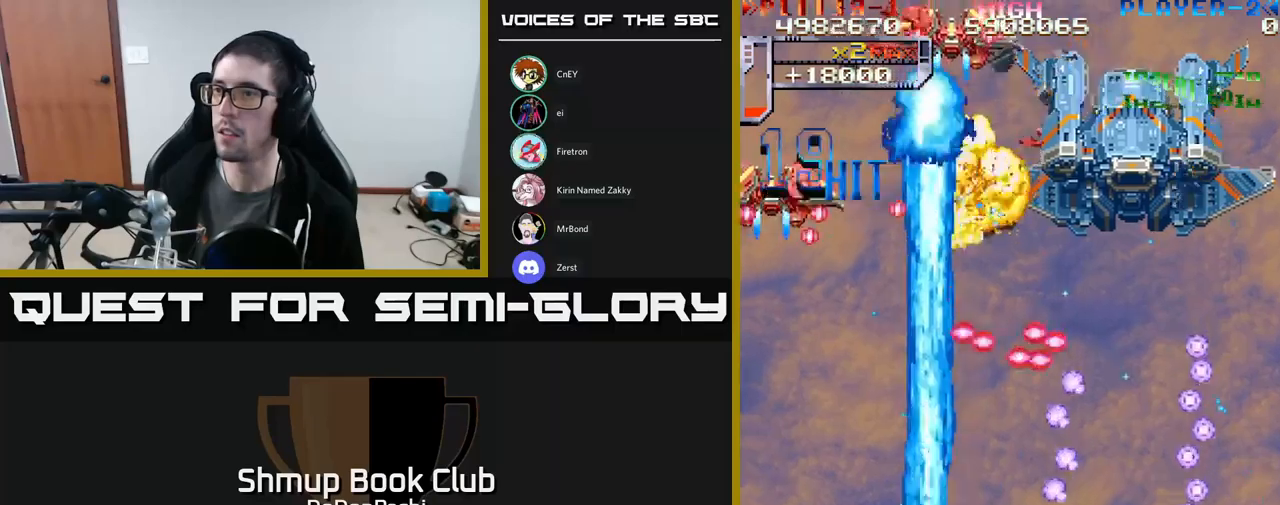
{"buttons": ["A", "DPAD_UP", "DPAD_LEFT"], "events": [[484, "DPAD_UP", "down"]]}
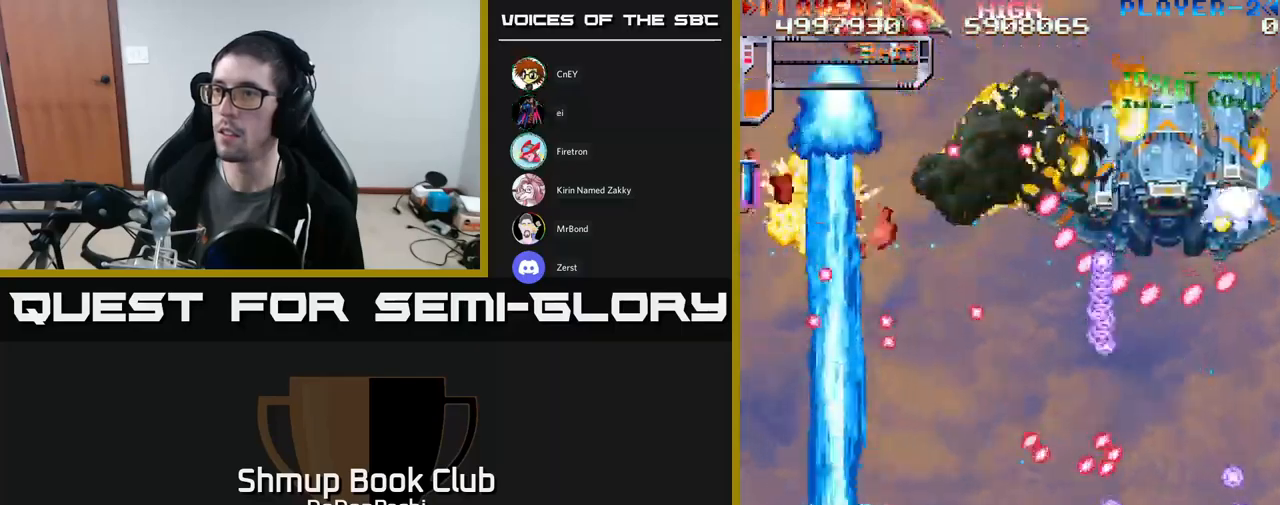
{"buttons": ["X", "DPAD_DOWN", "DPAD_RIGHT"], "events": [[84, "DPAD_LEFT", "up"], [84, "X", "down"], [100, "DPAD_RIGHT", "down"], [117, "A", "up"], [167, "DPAD_UP", "up"], [200, "X", "up"], [234, "X", "down"], [284, "DPAD_DOWN", "down"]]}
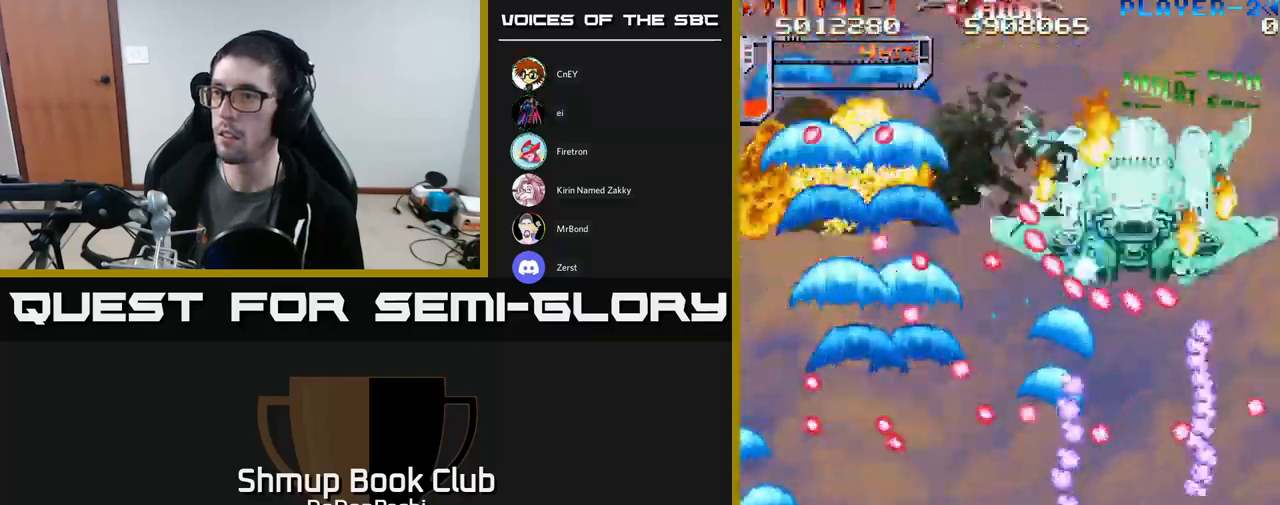
{"buttons": ["X"], "events": [[67, "DPAD_RIGHT", "up"], [84, "DPAD_DOWN", "up"], [84, "DPAD_LEFT", "down"], [200, "DPAD_LEFT", "up"]]}
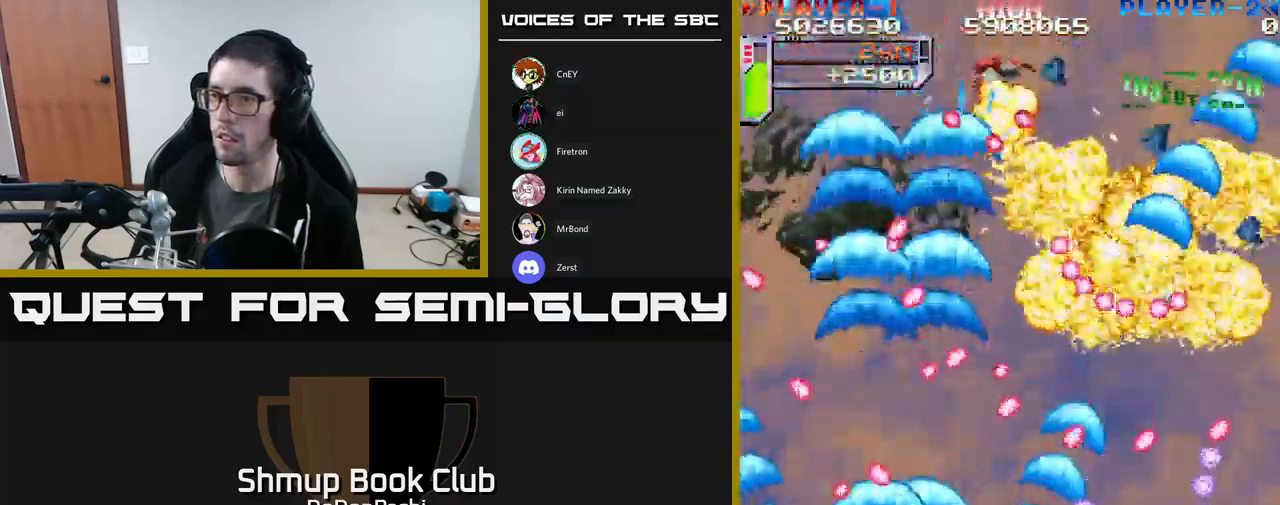
{"buttons": ["X", "DPAD_DOWN", "DPAD_RIGHT"], "events": [[84, "DPAD_UP", "down"], [384, "DPAD_RIGHT", "down"], [417, "DPAD_UP", "up"], [450, "DPAD_DOWN", "down"]]}
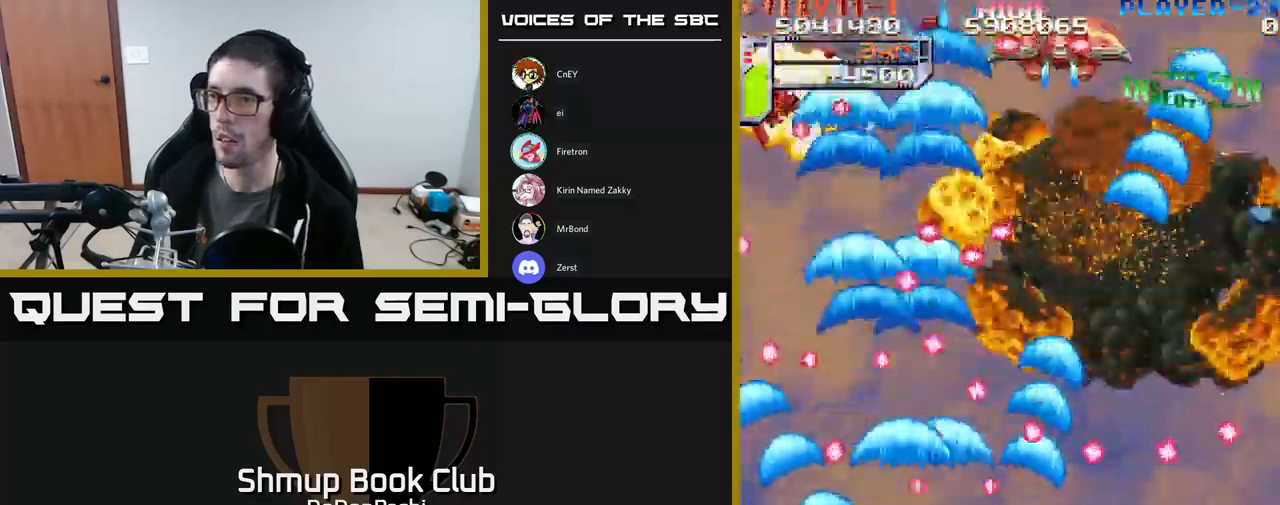
{"buttons": ["X", "DPAD_DOWN"], "events": [[100, "DPAD_DOWN", "up"], [100, "DPAD_RIGHT", "up"], [250, "DPAD_RIGHT", "down"], [400, "DPAD_DOWN", "down"], [467, "DPAD_RIGHT", "up"]]}
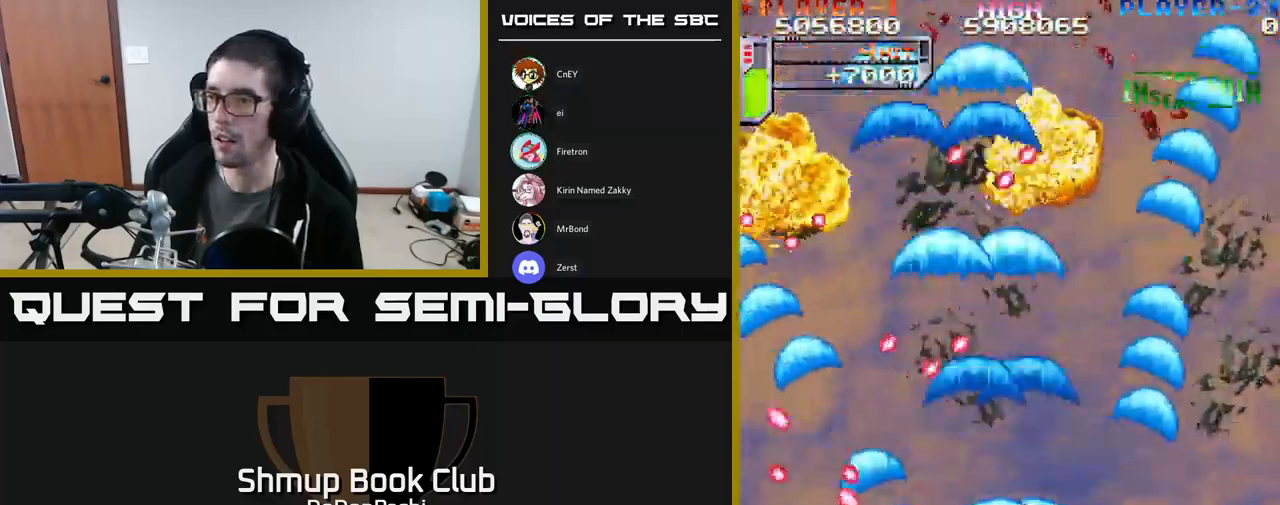
{"buttons": ["X", "DPAD_RIGHT"], "events": [[100, "DPAD_DOWN", "up"], [117, "DPAD_LEFT", "down"], [150, "DPAD_UP", "down"], [200, "DPAD_LEFT", "up"], [217, "DPAD_RIGHT", "down"], [467, "DPAD_UP", "up"]]}
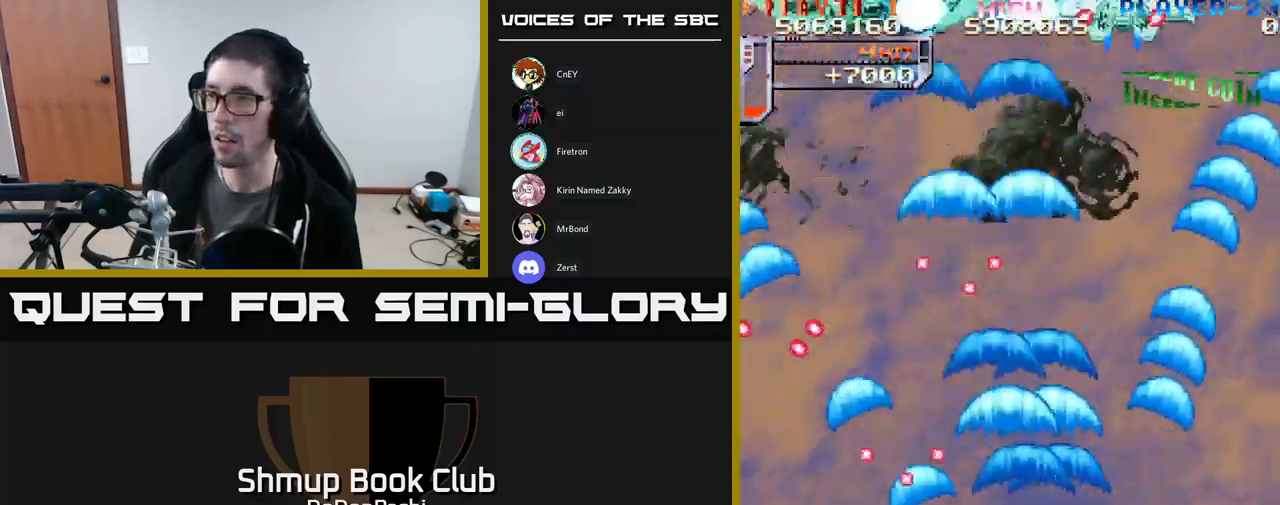
{"buttons": ["X", "DPAD_LEFT"], "events": [[17, "DPAD_DOWN", "down"], [150, "DPAD_DOWN", "up"], [317, "DPAD_RIGHT", "up"], [317, "DPAD_UP", "down"], [350, "DPAD_LEFT", "down"], [350, "X", "up"], [384, "DPAD_UP", "up"], [417, "X", "down"]]}
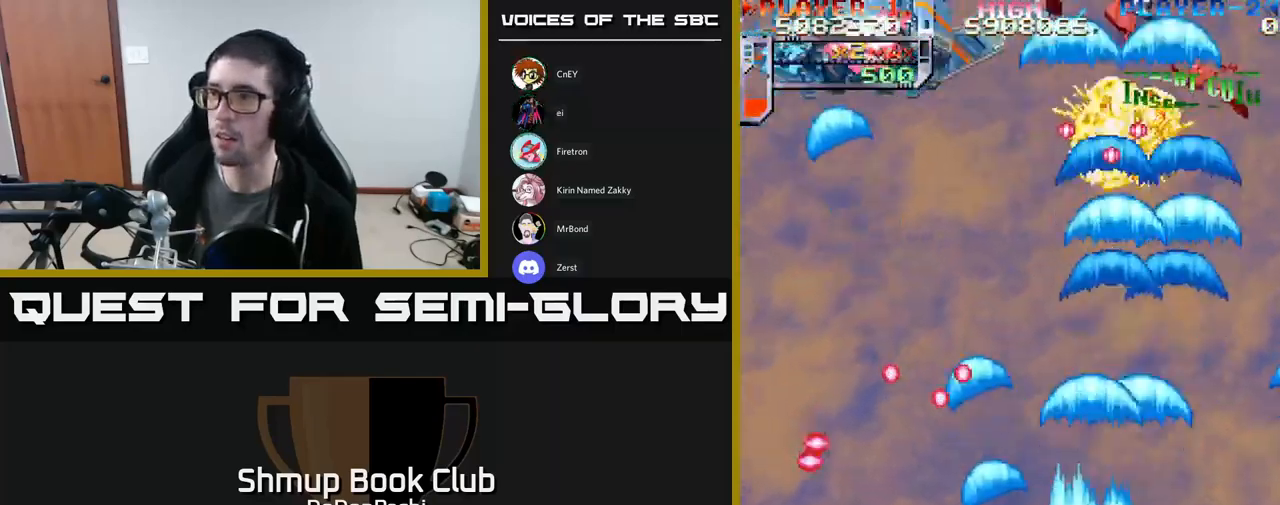
{"buttons": ["A", "DPAD_UP", "DPAD_LEFT"], "events": [[84, "DPAD_UP", "down"], [100, "DPAD_LEFT", "up"], [117, "DPAD_RIGHT", "down"], [334, "DPAD_RIGHT", "up"], [384, "A", "down"], [450, "DPAD_LEFT", "down"], [467, "X", "up"]]}
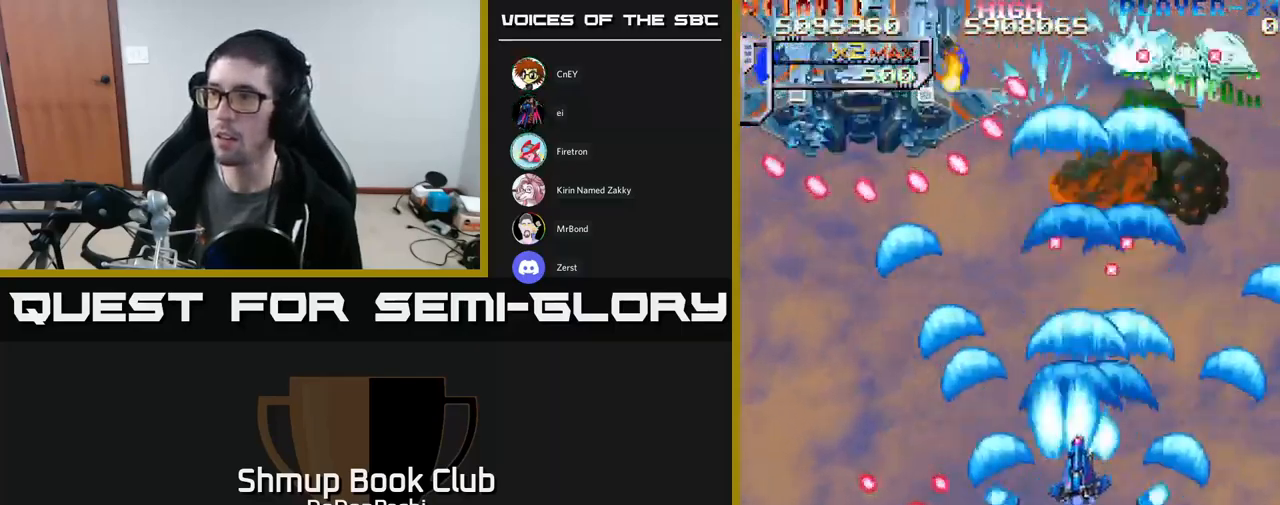
{"buttons": ["A", "DPAD_DOWN", "DPAD_LEFT"], "events": [[84, "DPAD_UP", "up"], [417, "DPAD_DOWN", "down"]]}
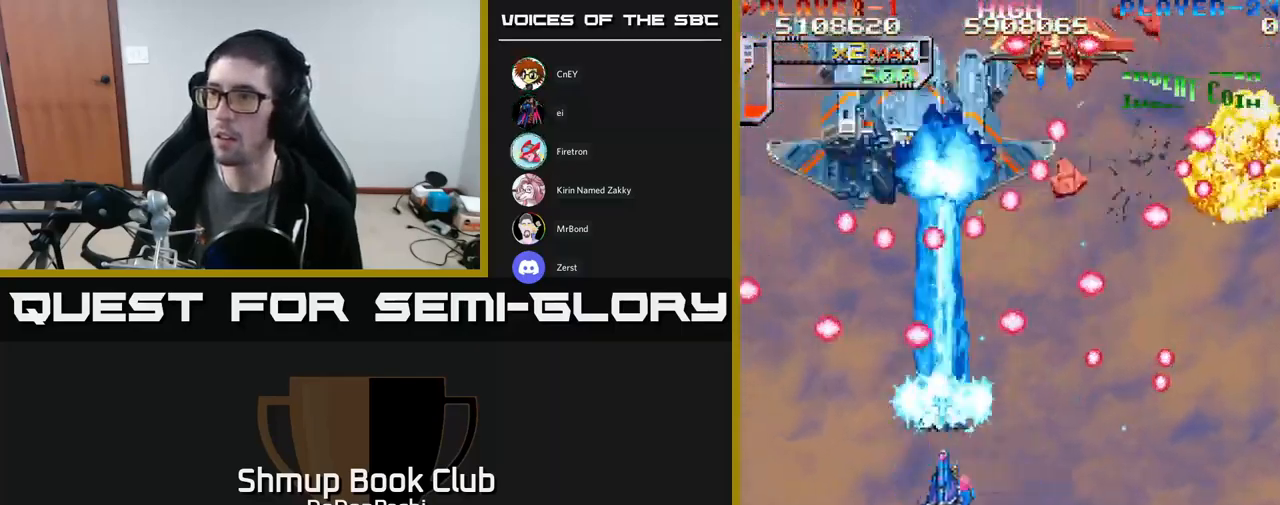
{"buttons": ["A", "DPAD_DOWN", "DPAD_LEFT"], "events": [[134, "DPAD_LEFT", "up"], [450, "DPAD_LEFT", "down"]]}
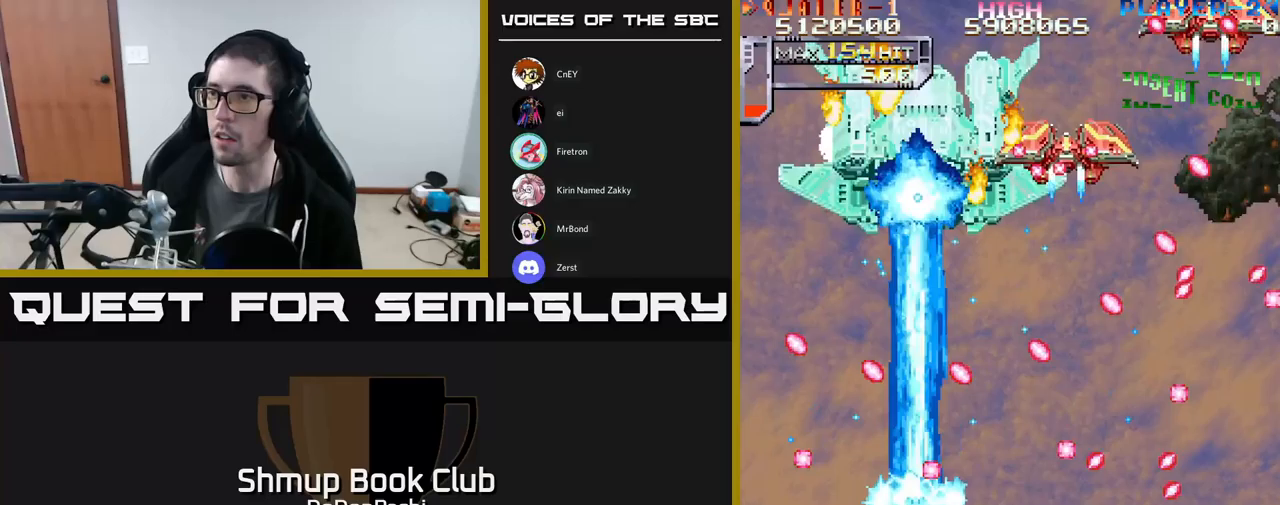
{"buttons": ["A", "DPAD_UP"], "events": [[67, "DPAD_DOWN", "up"], [200, "DPAD_LEFT", "up"], [217, "DPAD_RIGHT", "down"], [233, "DPAD_UP", "down"], [317, "DPAD_RIGHT", "up"], [400, "DPAD_RIGHT", "down"], [467, "DPAD_RIGHT", "up"]]}
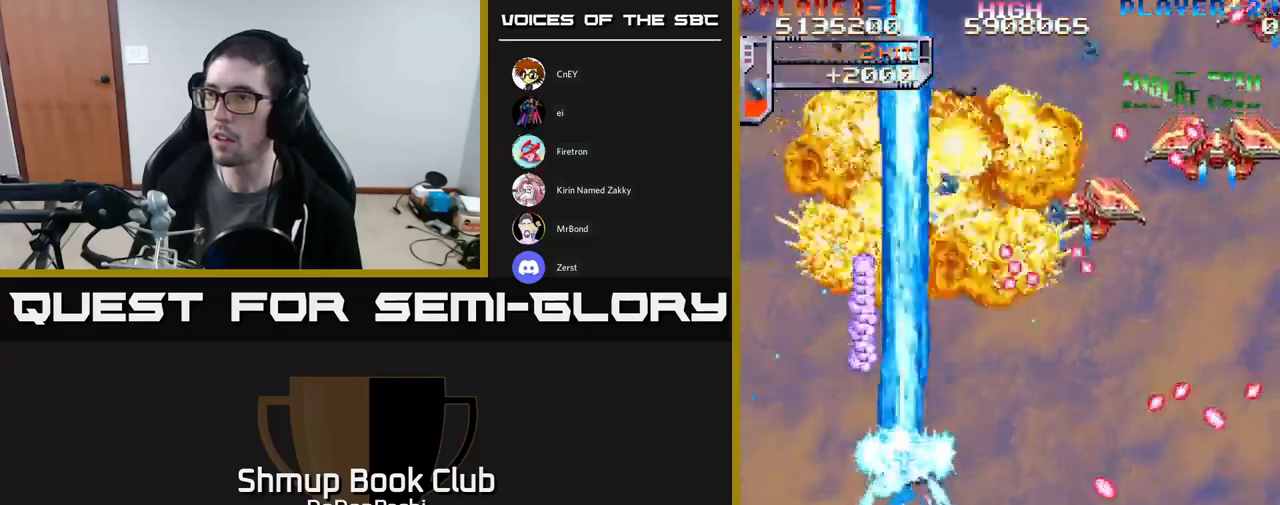
{"buttons": ["X", "DPAD_UP", "DPAD_RIGHT"], "events": [[33, "DPAD_RIGHT", "down"], [50, "X", "down"], [83, "A", "up"], [100, "DPAD_UP", "up"], [383, "DPAD_UP", "down"]]}
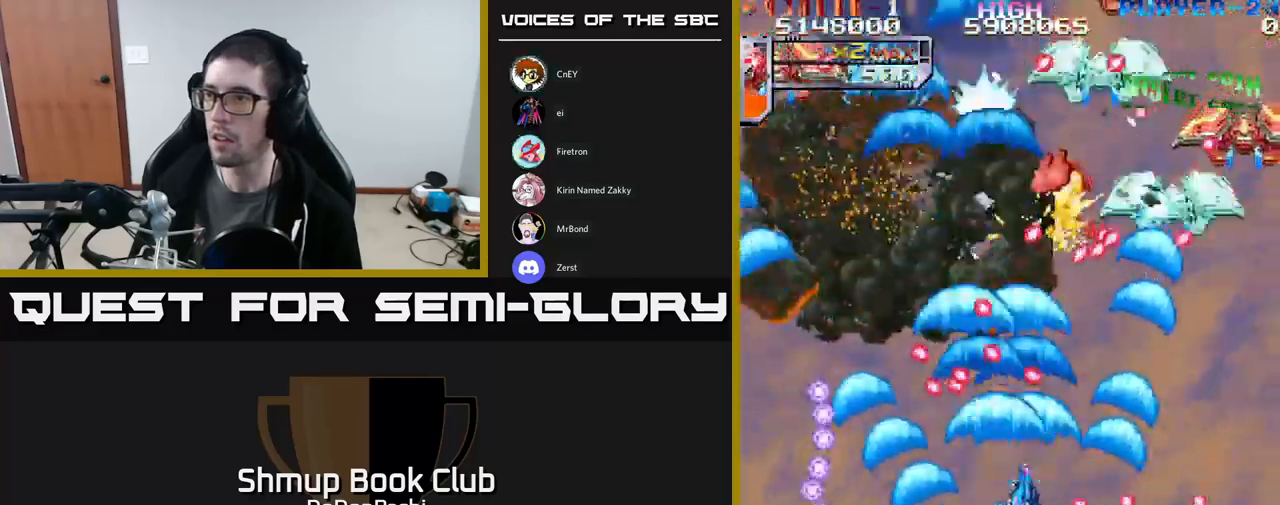
{"buttons": ["X", "DPAD_LEFT"], "events": [[217, "DPAD_UP", "up"], [450, "DPAD_RIGHT", "up"], [500, "DPAD_LEFT", "down"]]}
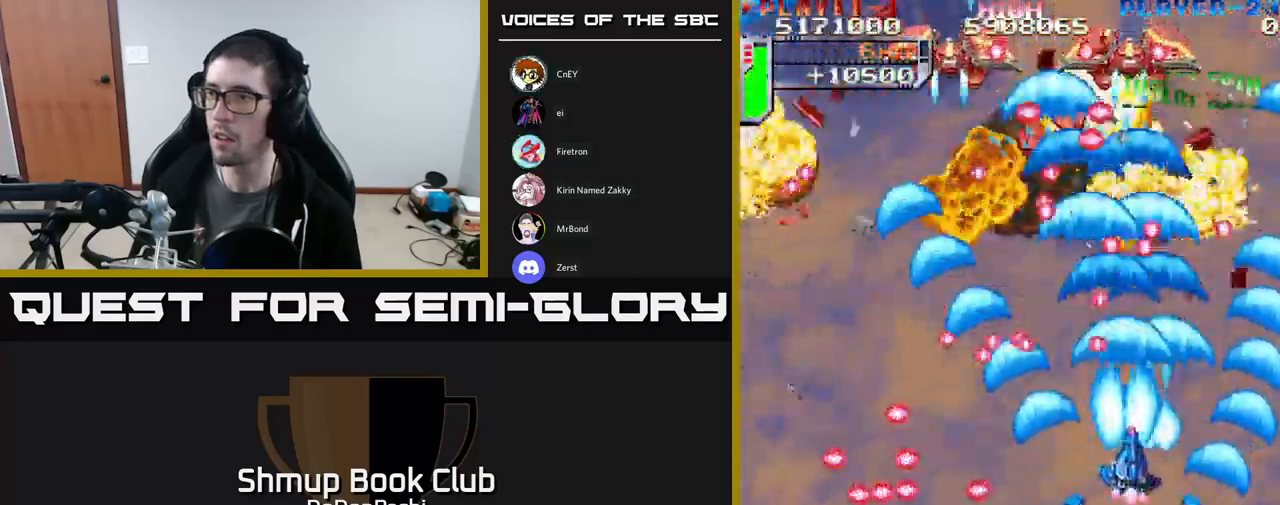
{"buttons": ["X", "DPAD_DOWN", "DPAD_RIGHT"], "events": [[200, "DPAD_DOWN", "down"], [367, "DPAD_LEFT", "up"], [433, "DPAD_RIGHT", "down"]]}
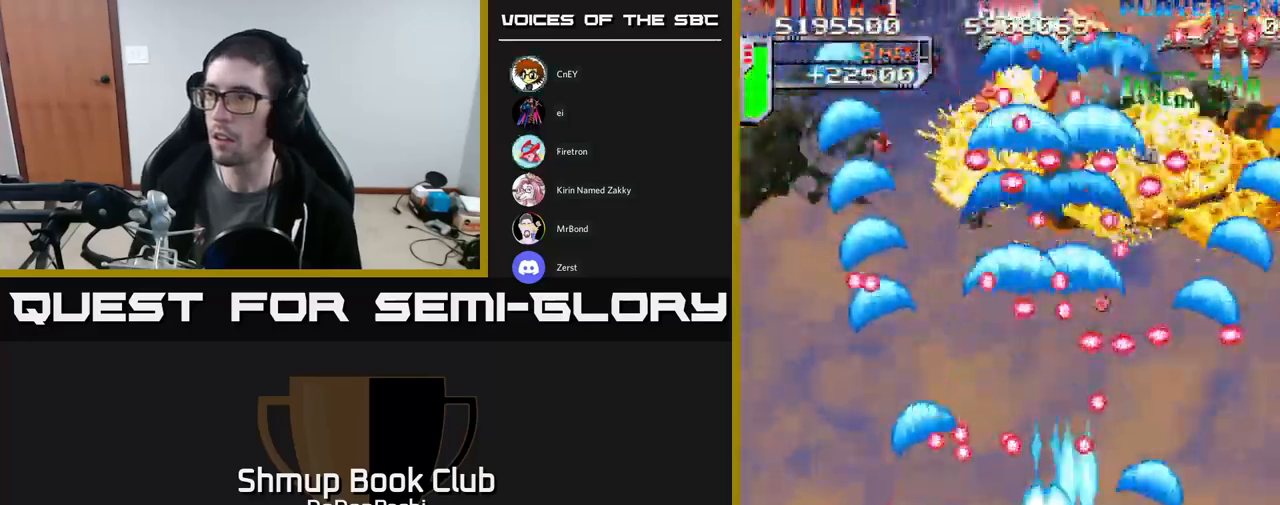
{"buttons": ["X", "DPAD_UP"], "events": [[217, "DPAD_DOWN", "up"], [417, "DPAD_UP", "down"], [450, "DPAD_RIGHT", "up"]]}
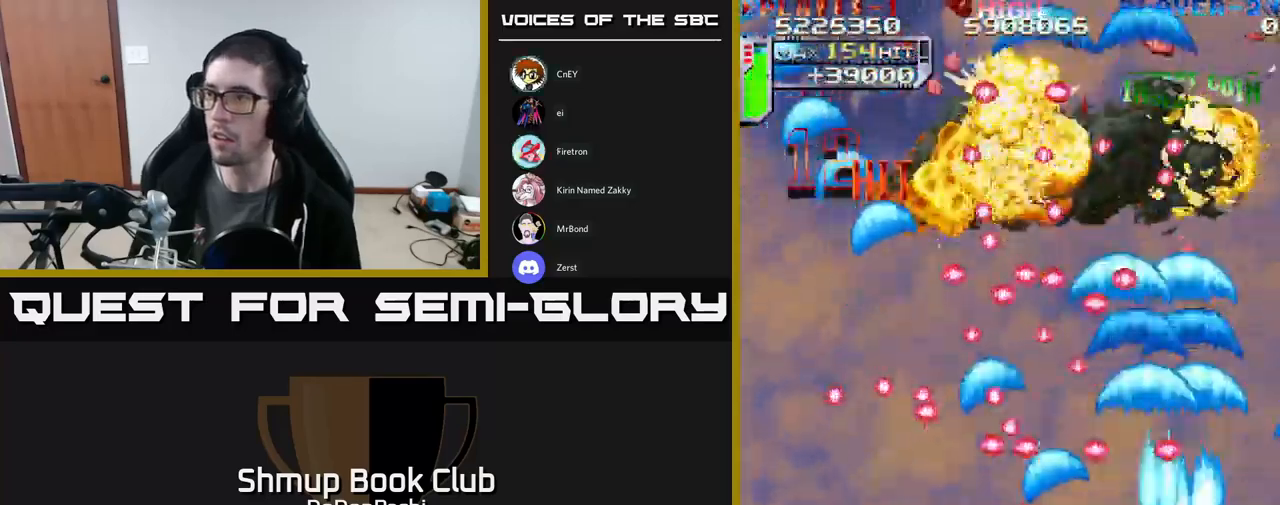
{"buttons": ["X", "DPAD_UP", "DPAD_LEFT"], "events": [[33, "DPAD_RIGHT", "down"], [133, "X", "up"], [167, "X", "down"], [333, "DPAD_RIGHT", "up"], [367, "X", "up"], [400, "X", "down"], [417, "DPAD_LEFT", "down"]]}
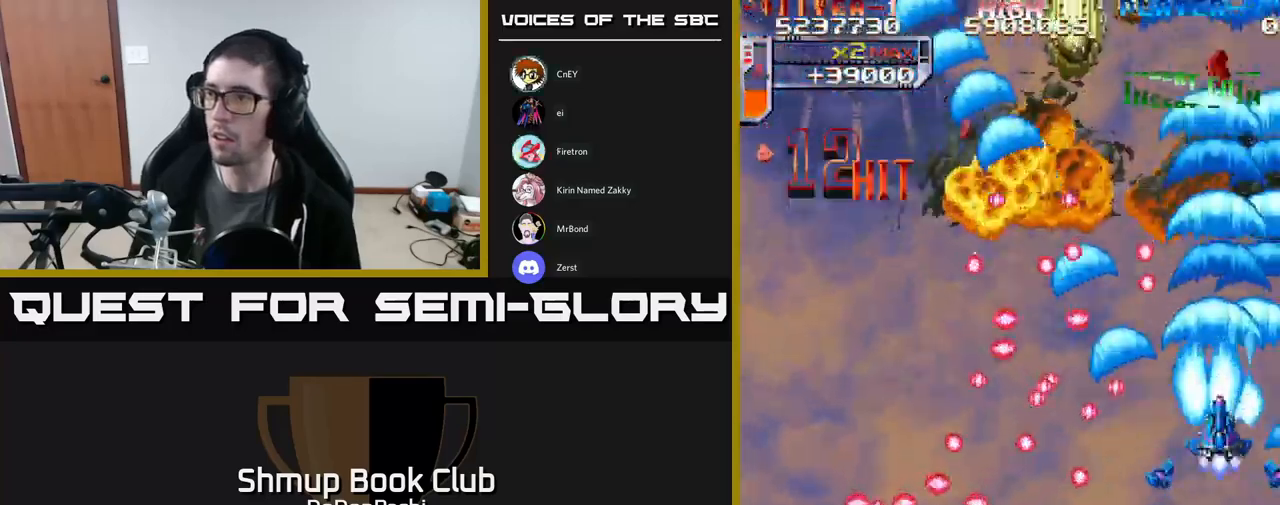
{"buttons": ["X", "DPAD_UP", "DPAD_LEFT"], "events": [[17, "DPAD_LEFT", "up"], [33, "DPAD_RIGHT", "down"], [33, "X", "up"], [83, "X", "down"], [117, "DPAD_RIGHT", "up"], [433, "DPAD_LEFT", "down"]]}
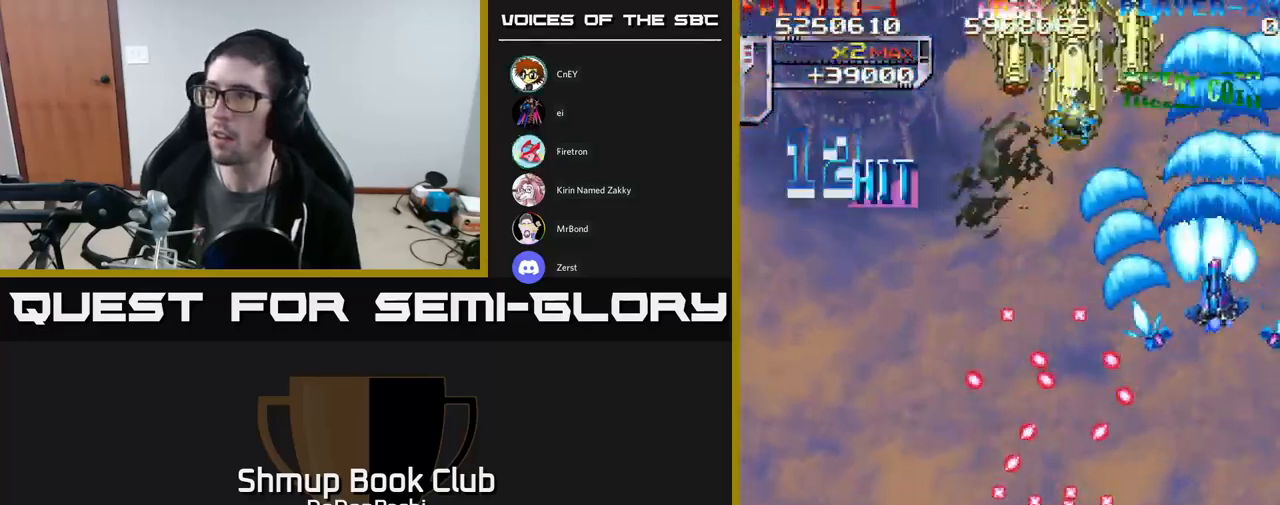
{"buttons": ["A", "DPAD_DOWN", "DPAD_LEFT"], "events": [[83, "A", "down"], [133, "X", "up"], [317, "DPAD_UP", "up"], [500, "DPAD_DOWN", "down"]]}
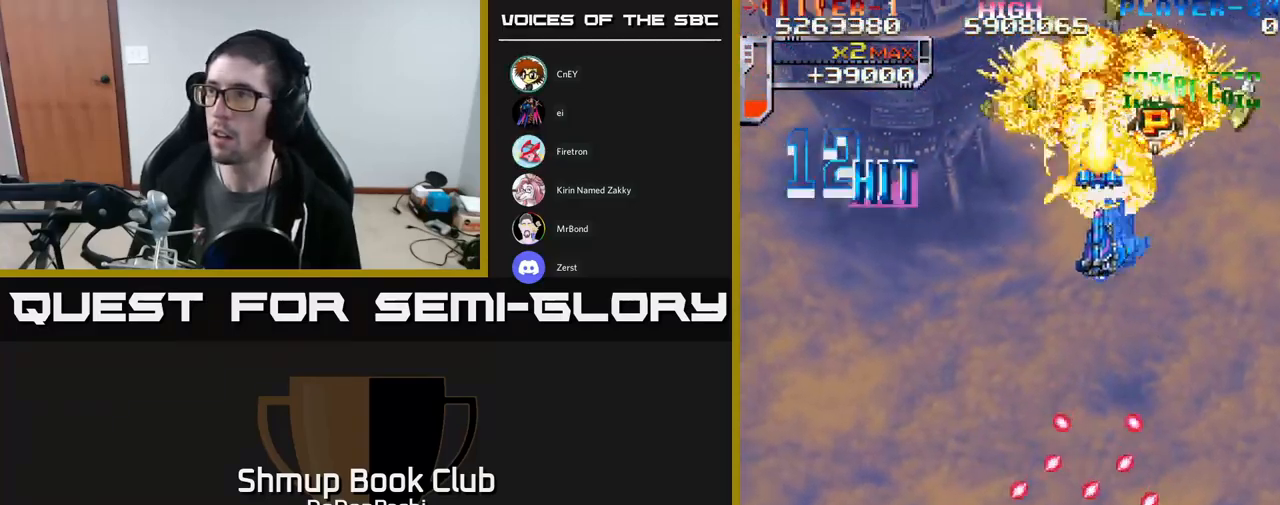
{"buttons": ["X", "DPAD_DOWN", "DPAD_RIGHT"]}
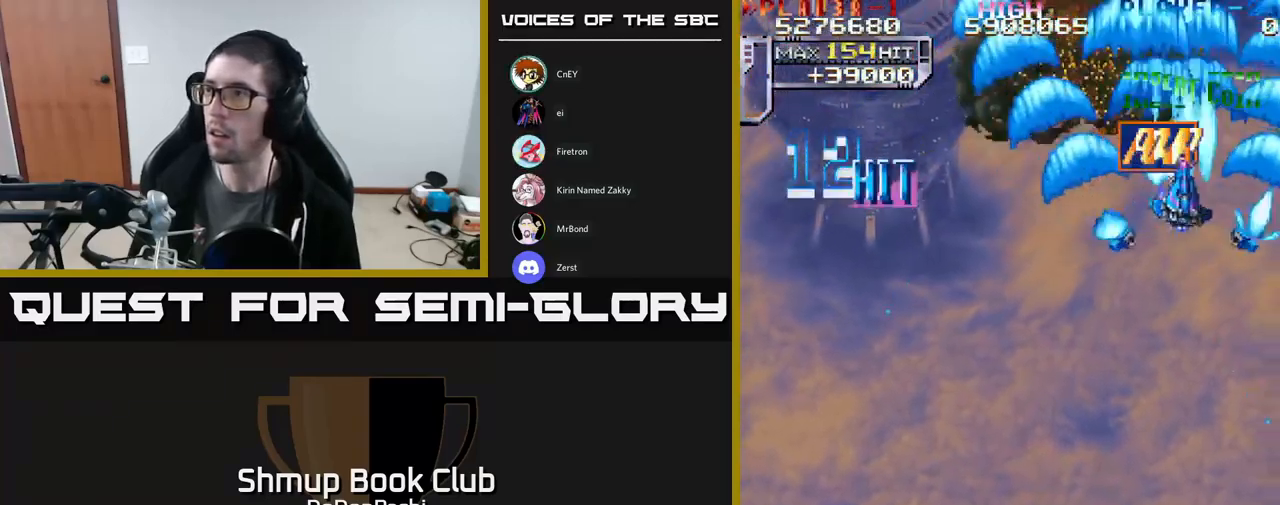
{"buttons": ["X", "DPAD_LEFT"], "events": [[17, "DPAD_RIGHT", "up"], [67, "DPAD_LEFT", "down"], [350, "DPAD_DOWN", "up"]]}
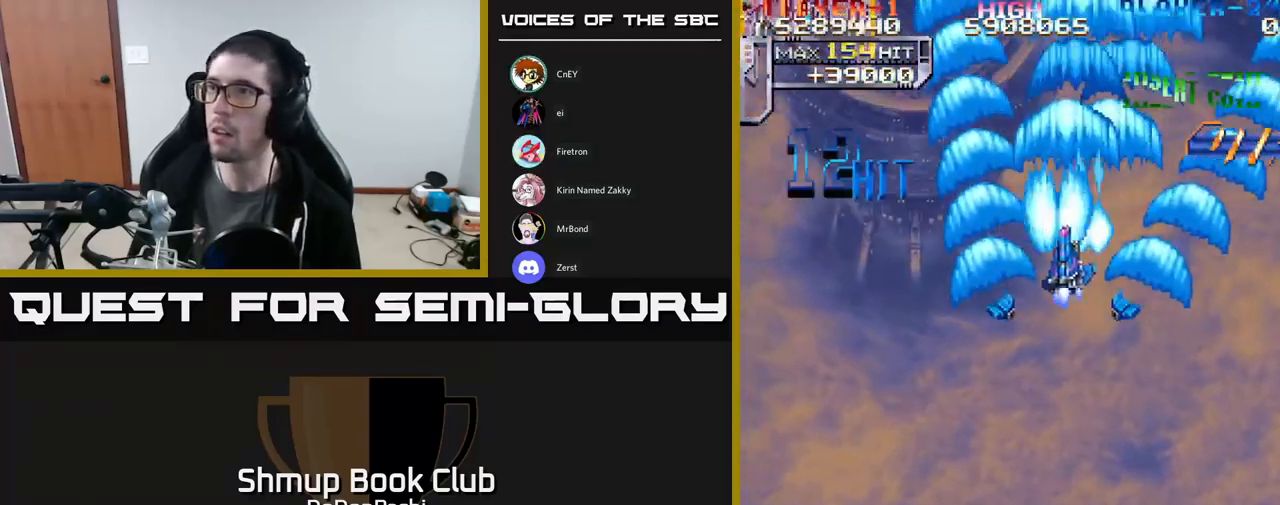
{"buttons": ["X", "DPAD_LEFT"], "events": [[266, "DPAD_DOWN", "down"], [366, "DPAD_DOWN", "up"]]}
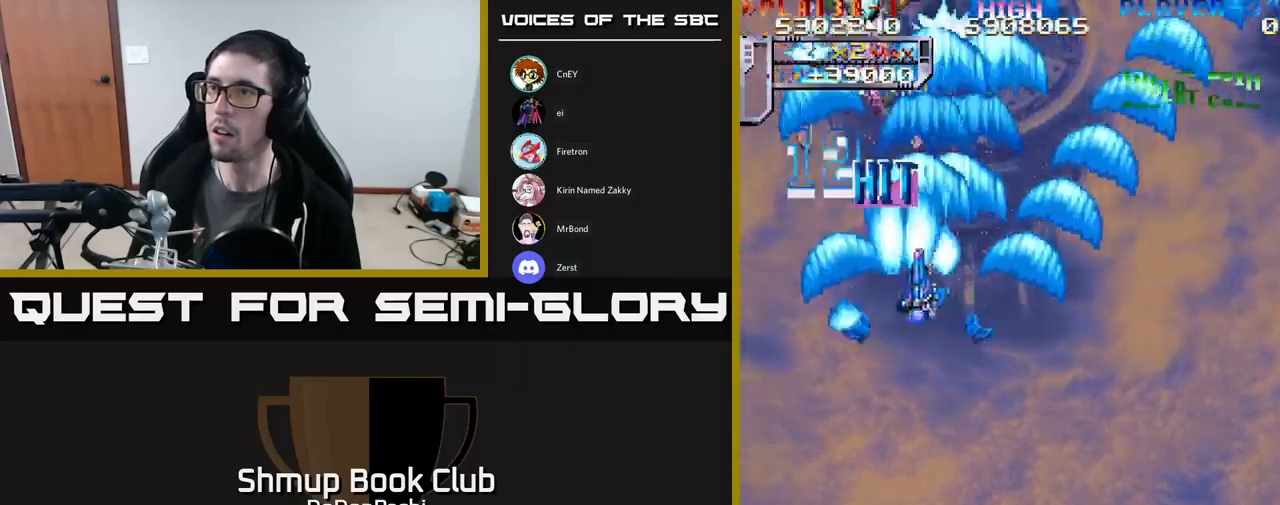
{"buttons": ["A", "DPAD_DOWN"], "events": [[83, "A", "down"], [167, "X", "up"], [250, "DPAD_DOWN", "down"], [283, "DPAD_LEFT", "up"]]}
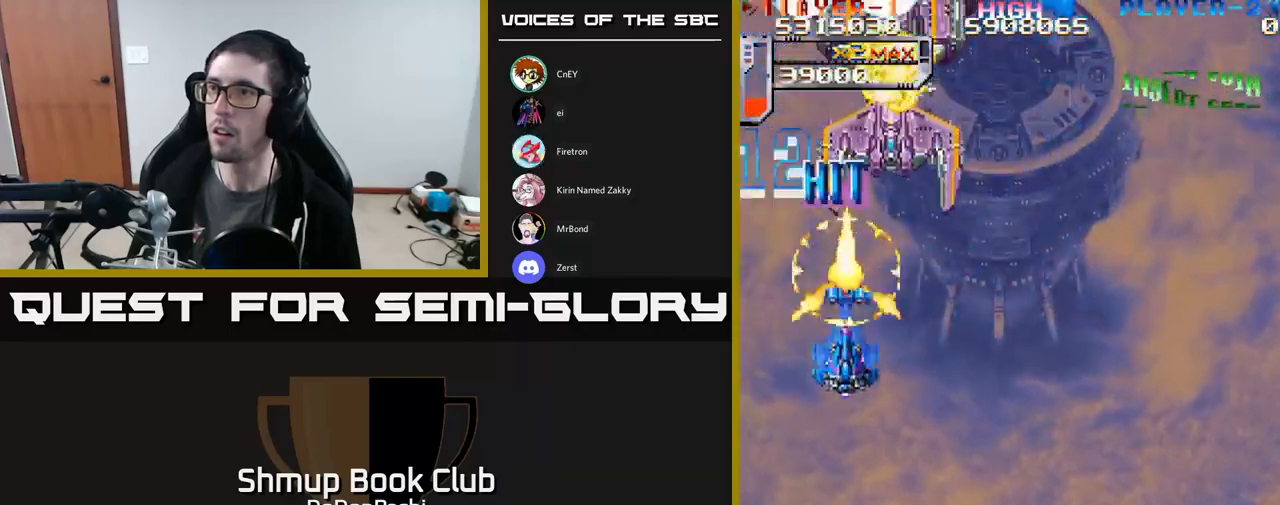
{"buttons": ["A", "DPAD_DOWN"], "events": [[150, "DPAD_RIGHT", "down"], [317, "DPAD_RIGHT", "up"]]}
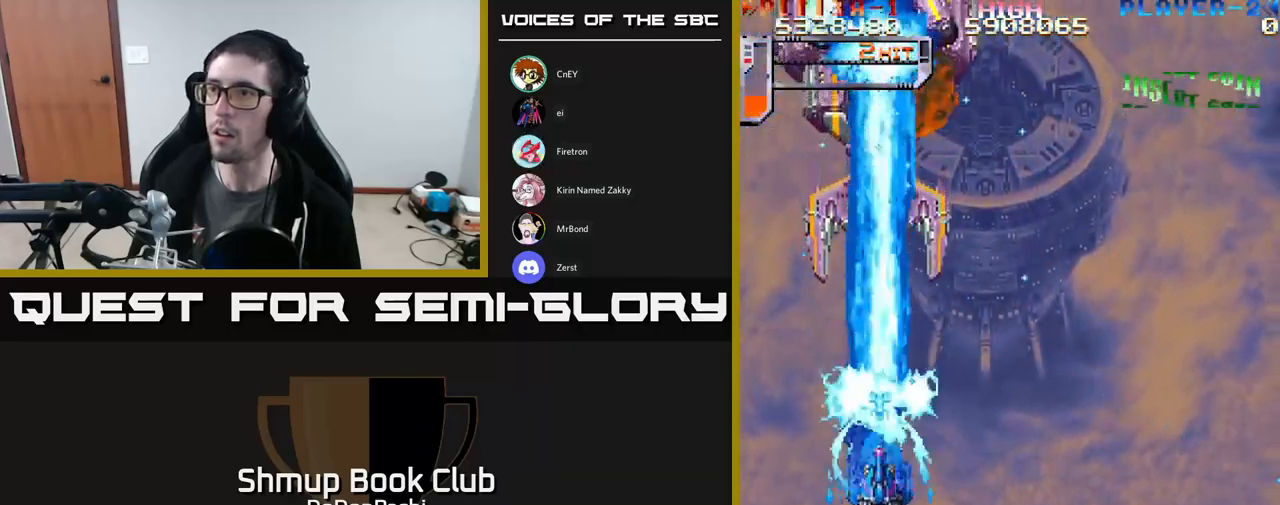
{"buttons": ["A", "DPAD_DOWN"], "events": []}